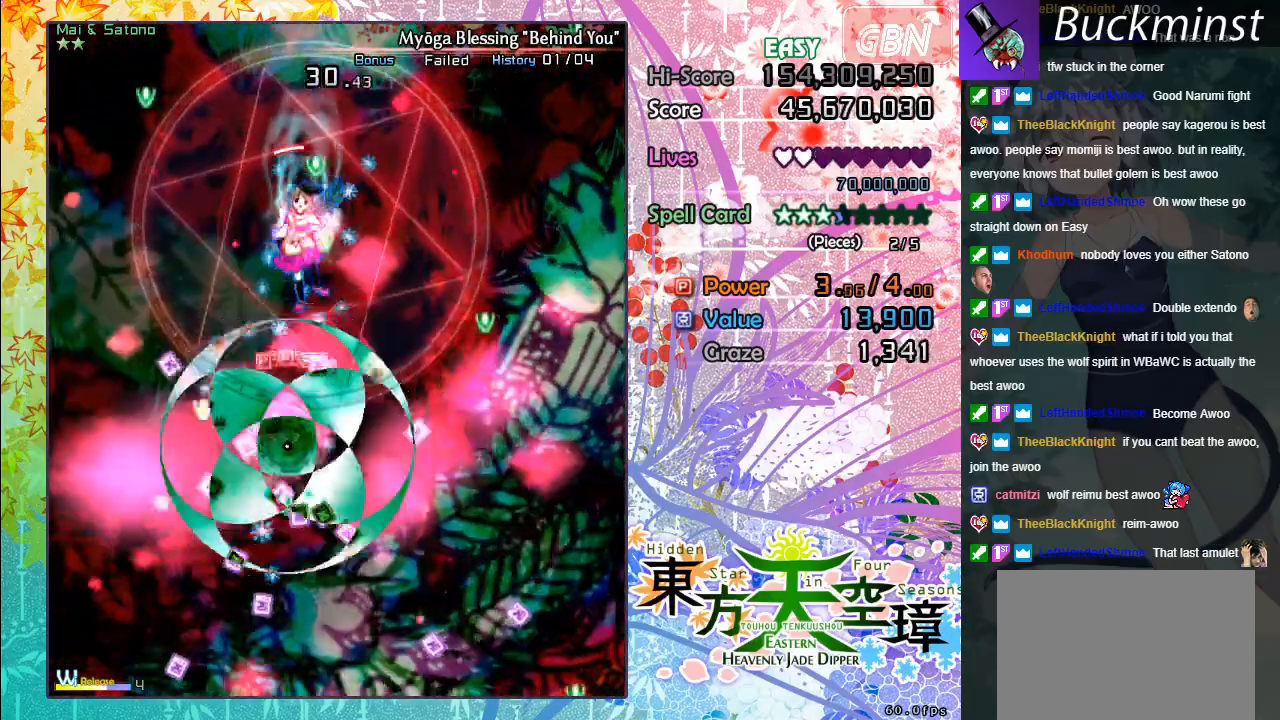
Gameplay with a controller (Xbox layout); each line is a JSON object with the inputs held at the frame after it. "events" lists button and stick changes between this image and that frame as [ms after this image, input, new state], when the widget could be followed in between. Not read: right_stick.
{"buttons": ["A"], "left_stick": "center", "events": []}
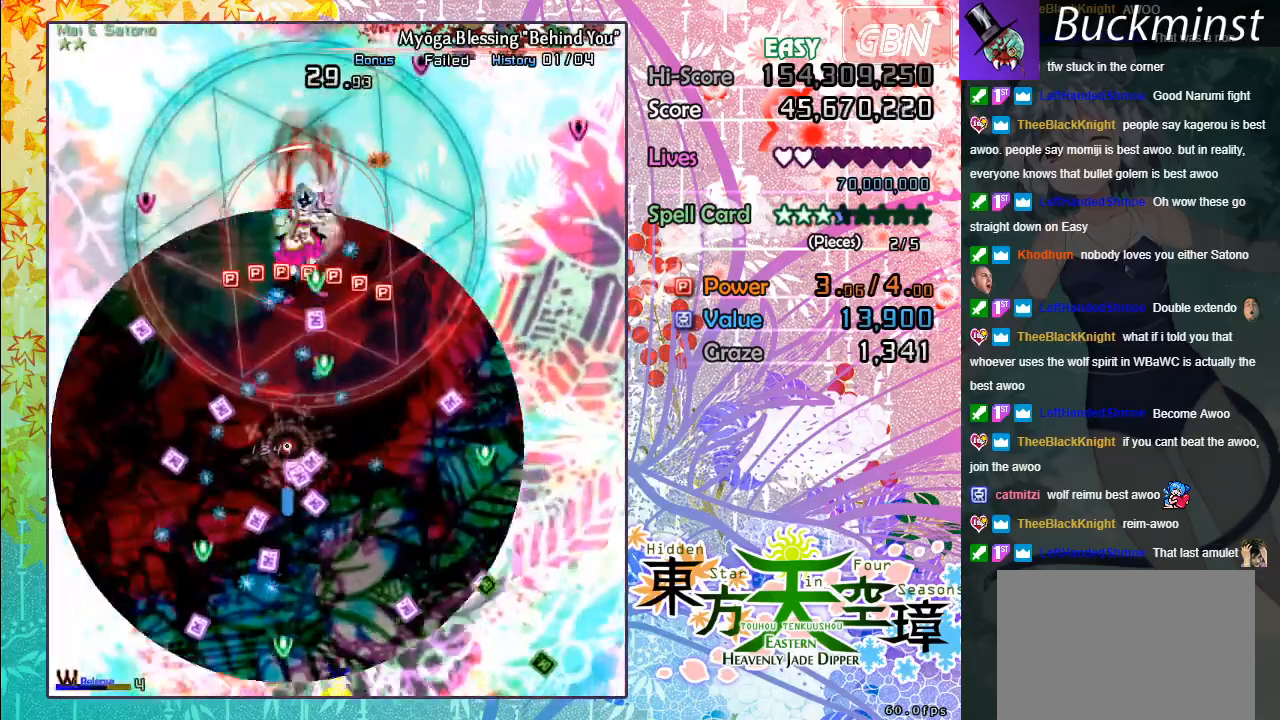
{"buttons": ["A"], "left_stick": "center", "events": []}
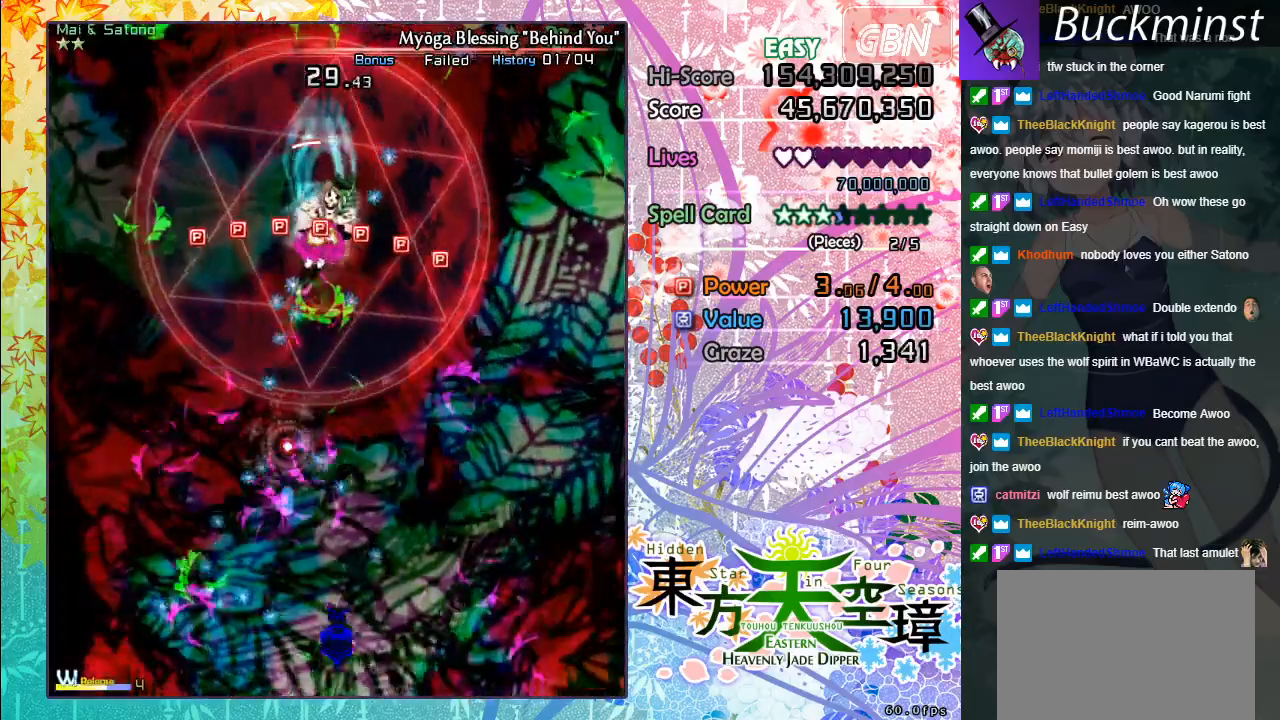
{"buttons": ["A"], "left_stick": "center", "events": []}
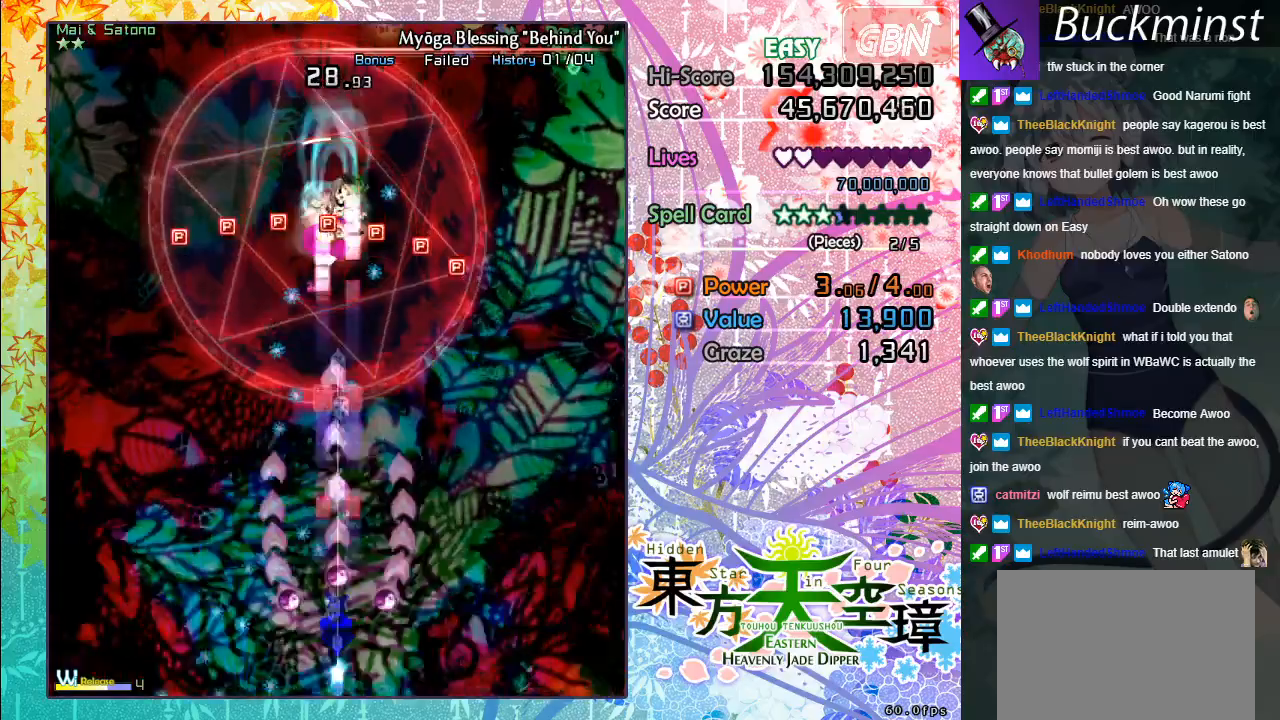
{"buttons": ["A"], "left_stick": "up-left", "events": [[267, "left_stick", "left"], [450, "left_stick", "up-left"]]}
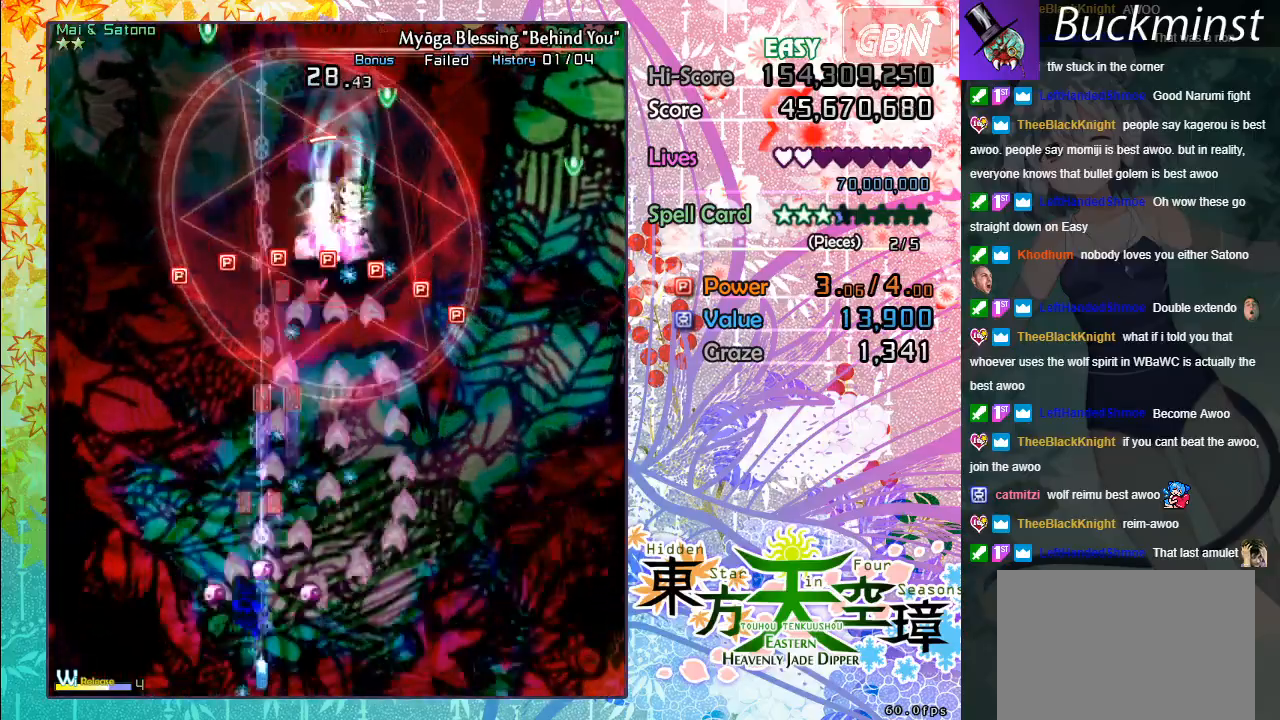
{"buttons": ["A"], "left_stick": "up-right", "events": [[33, "left_stick", "up"], [133, "left_stick", "up-right"]]}
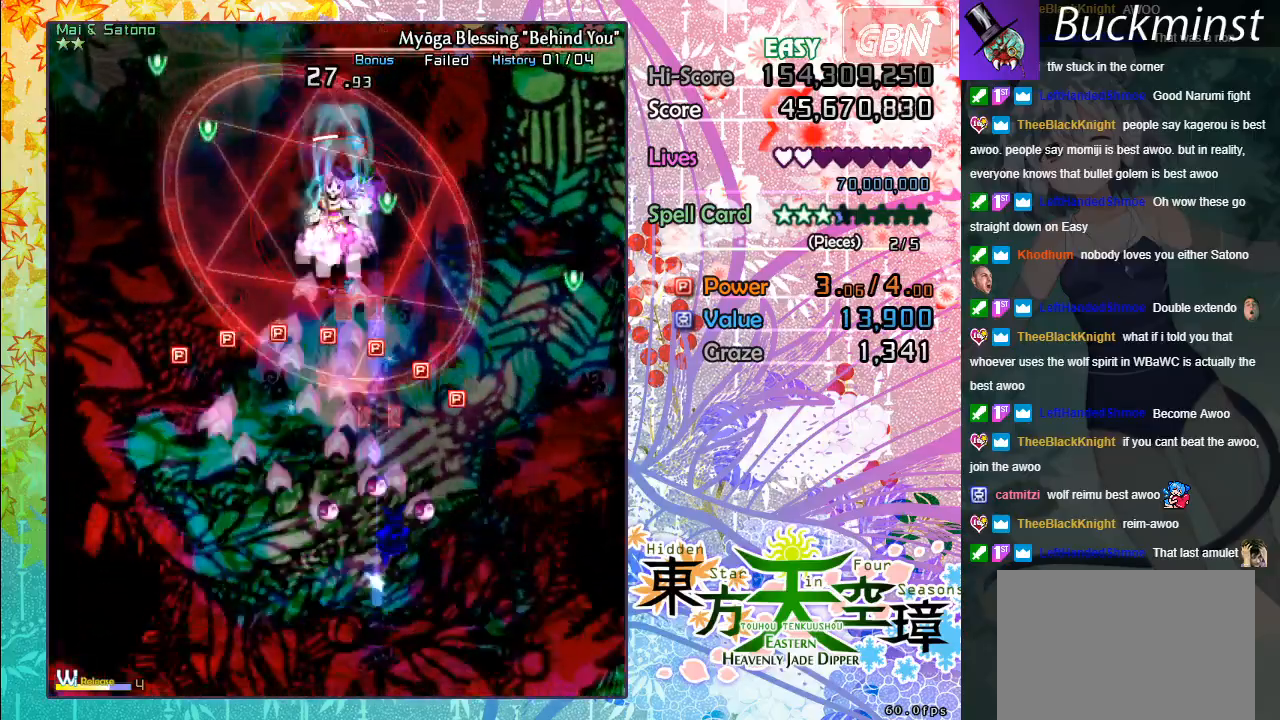
{"buttons": ["A"], "left_stick": "left", "events": [[283, "left_stick", "up-left"], [350, "left_stick", "left"]]}
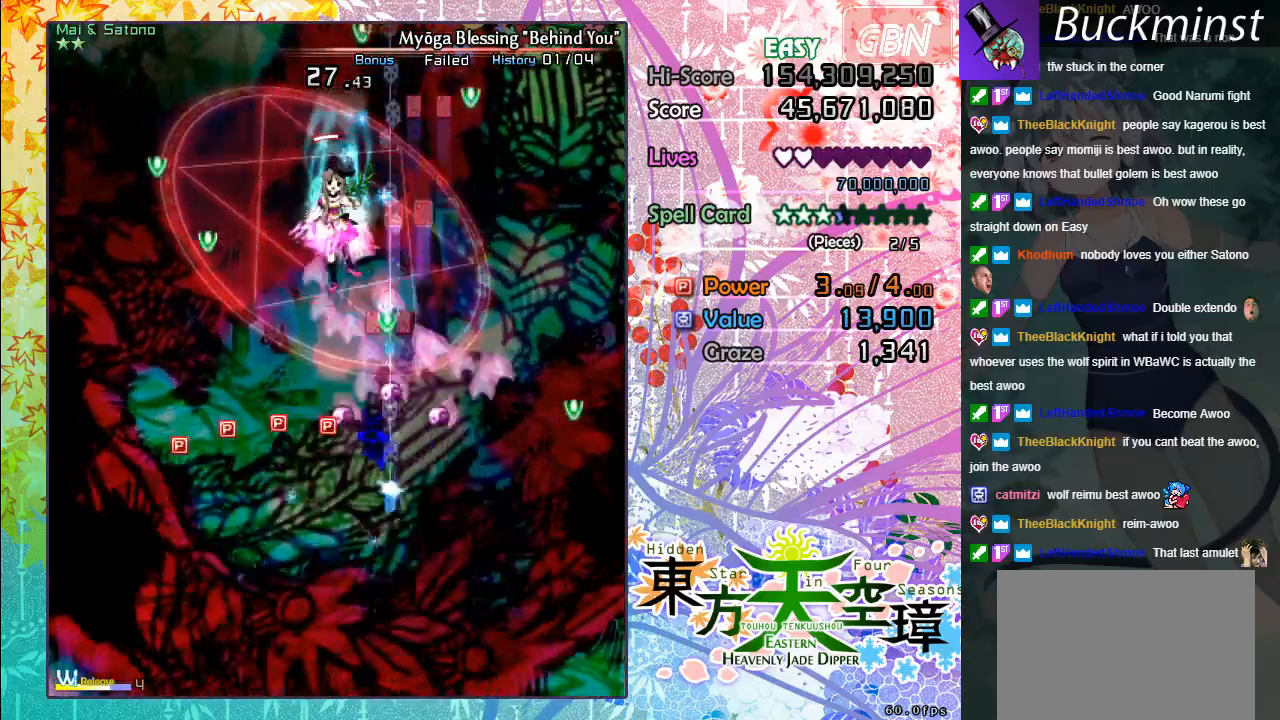
{"buttons": ["A"], "left_stick": "down", "events": [[50, "left_stick", "down-left"], [467, "left_stick", "down"]]}
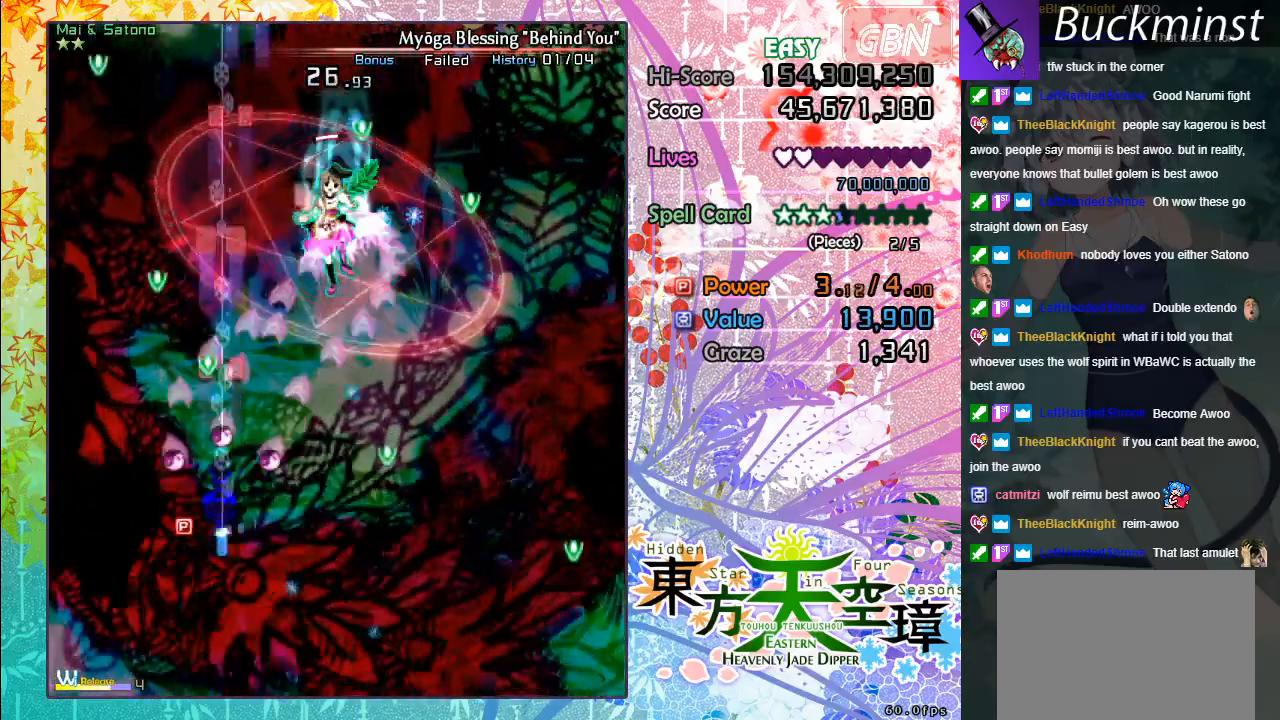
{"buttons": ["A", "X"], "left_stick": "up-right", "events": [[17, "left_stick", "down-right"], [117, "left_stick", "right"], [250, "left_stick", "up-right"], [433, "X", "down"]]}
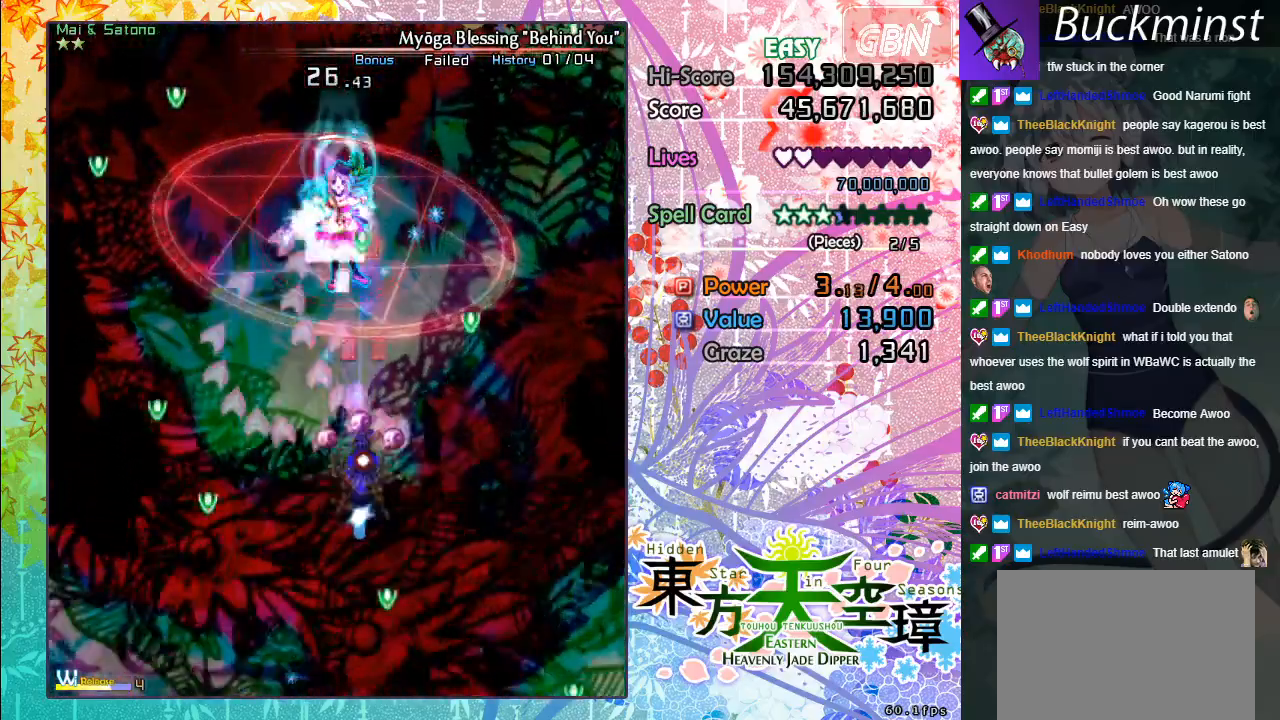
{"buttons": ["A", "X"], "left_stick": "down", "events": [[17, "left_stick", "up"], [133, "left_stick", "up-left"], [267, "left_stick", "down-left"], [500, "left_stick", "down"]]}
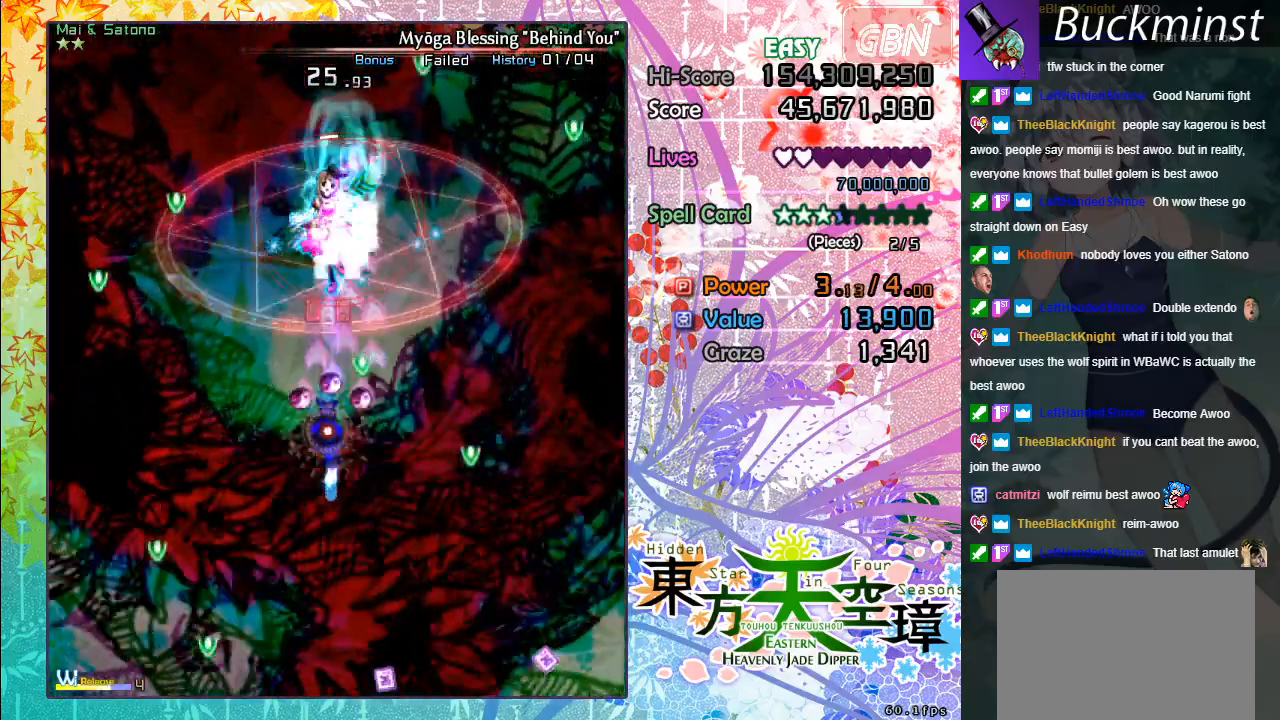
{"buttons": ["A", "X"], "left_stick": "up-left", "events": [[33, "left_stick", "down-right"], [100, "left_stick", "center"], [433, "left_stick", "up-left"]]}
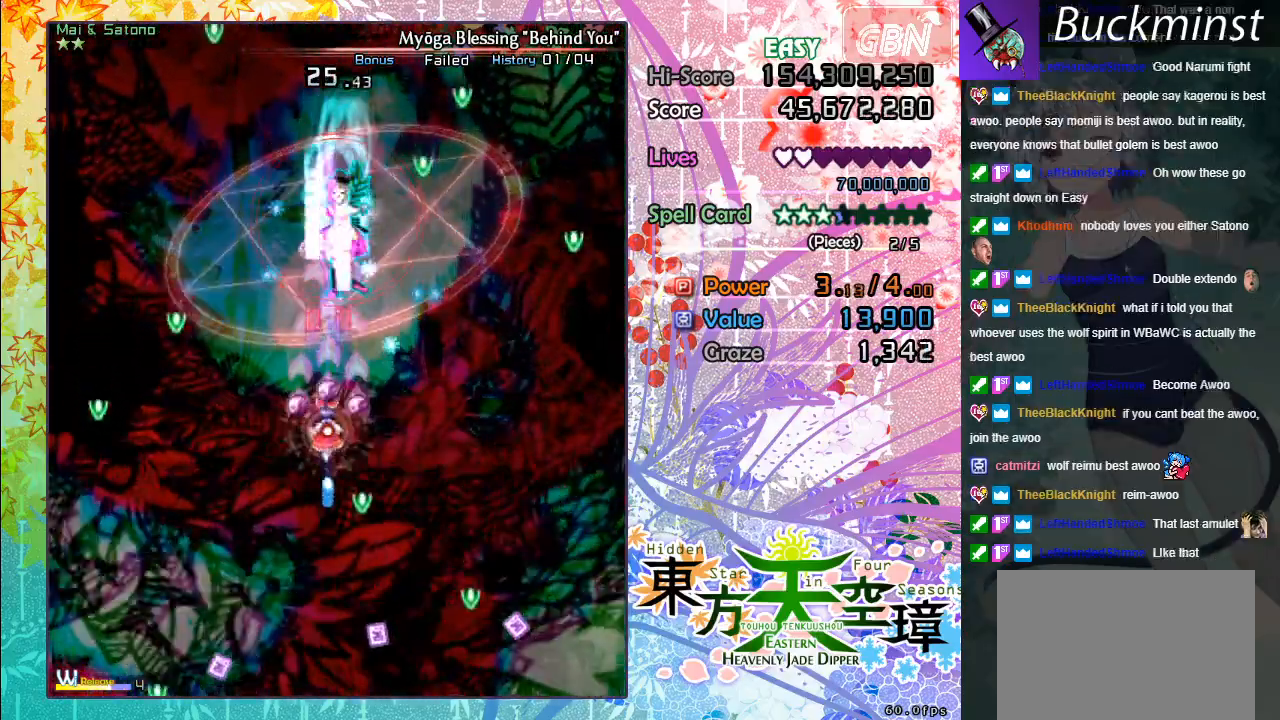
{"buttons": ["A", "X"], "left_stick": "left", "events": [[17, "left_stick", "up"], [150, "left_stick", "right"], [267, "left_stick", "center"], [500, "left_stick", "left"]]}
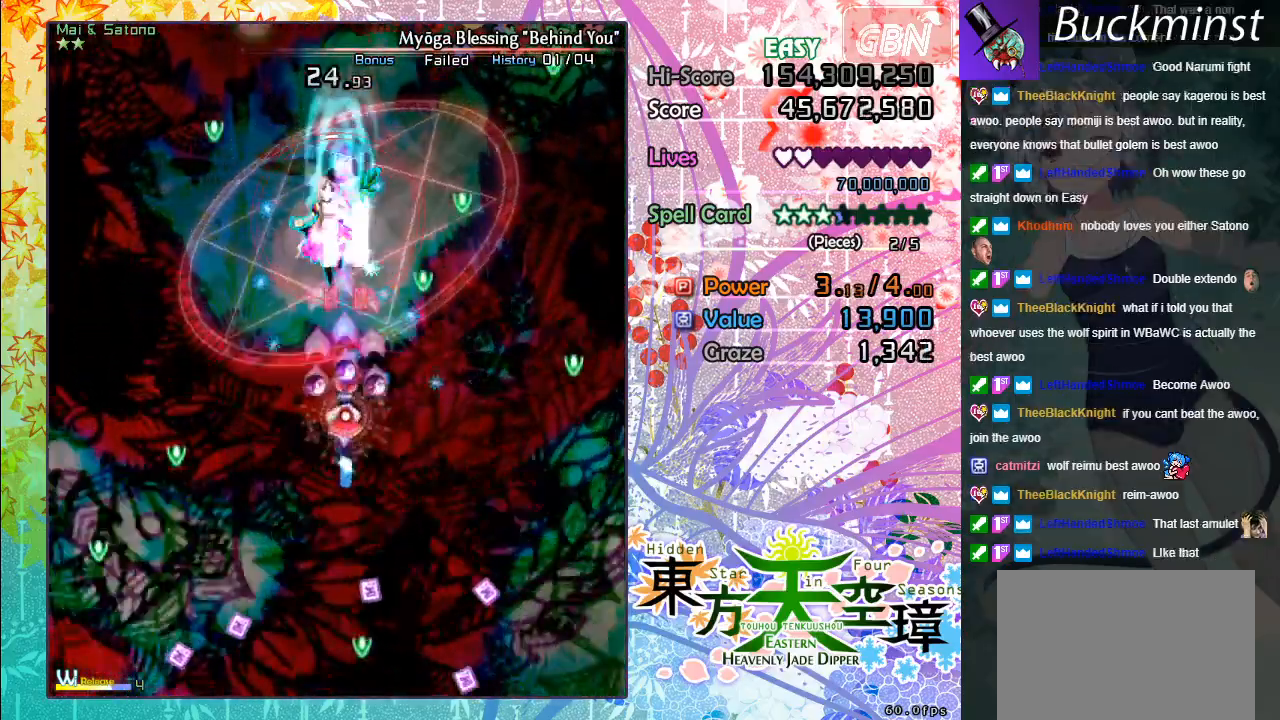
{"buttons": ["A", "X"], "left_stick": "center", "events": [[167, "left_stick", "down"], [283, "left_stick", "center"]]}
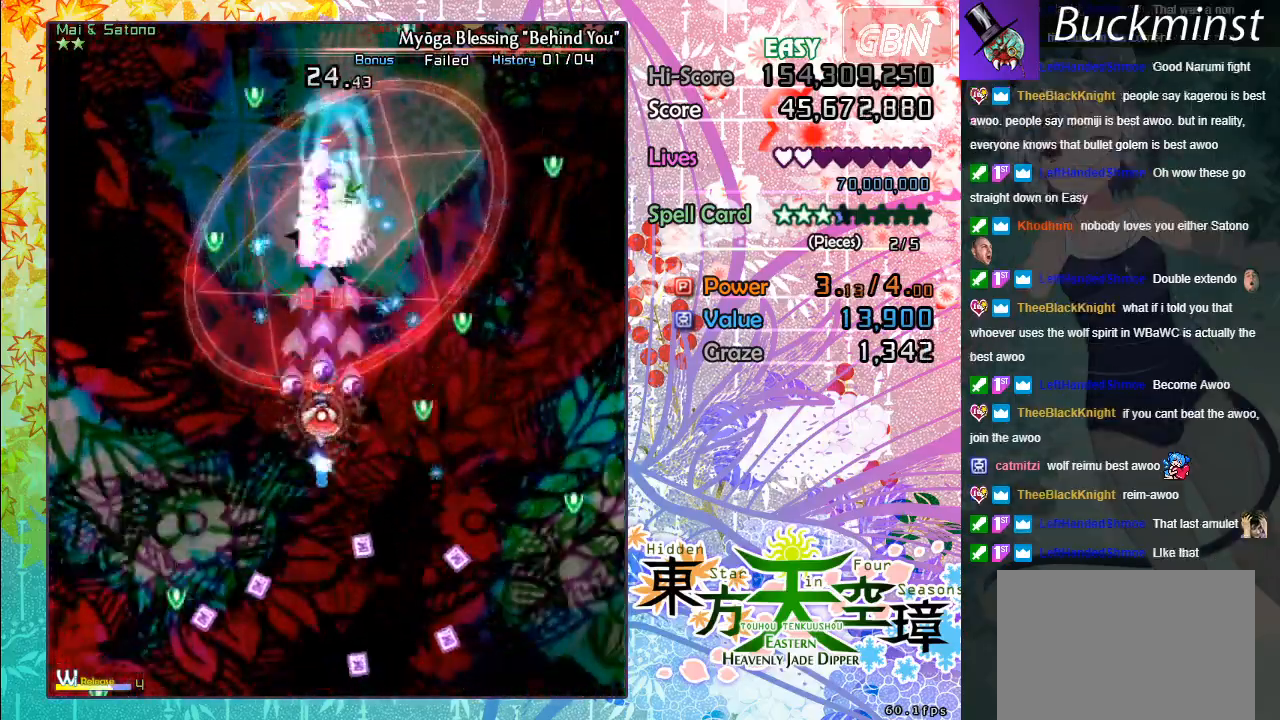
{"buttons": ["A", "X"], "left_stick": "up", "events": [[267, "left_stick", "up-left"], [400, "left_stick", "up"]]}
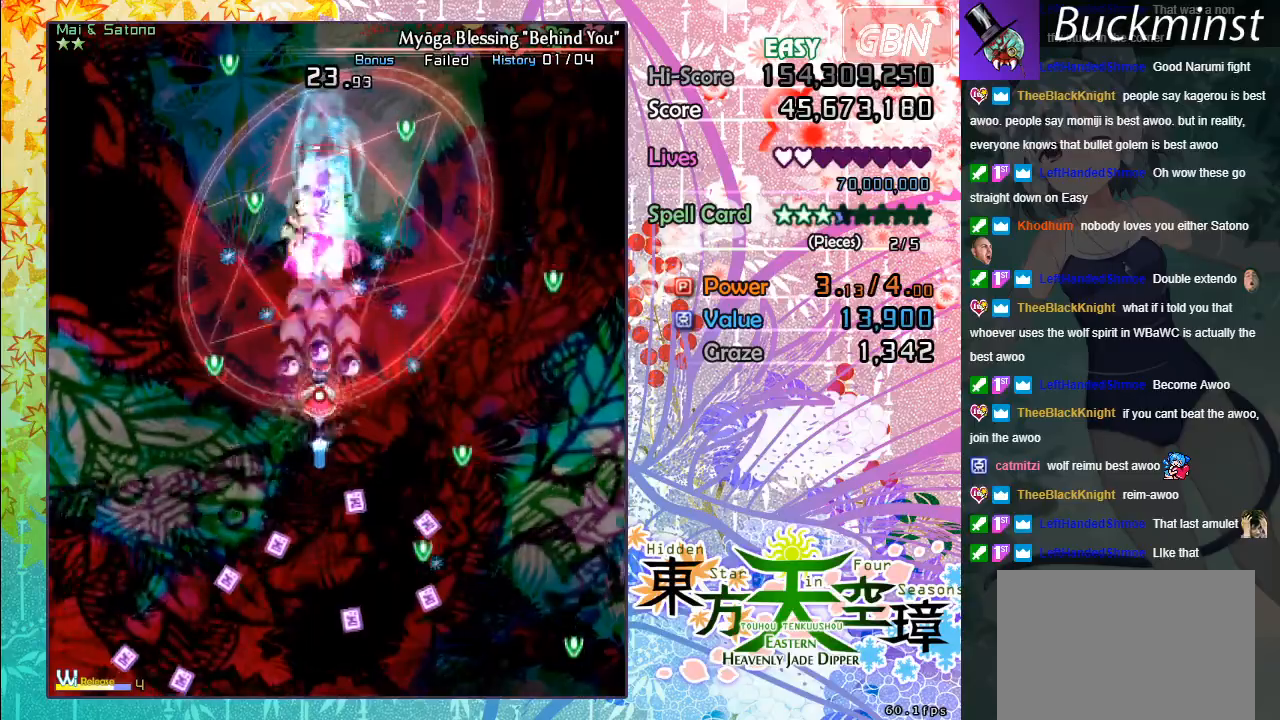
{"buttons": ["A", "B"], "left_stick": "down-right", "events": [[17, "left_stick", "center"], [100, "left_stick", "left"], [167, "left_stick", "up-left"], [317, "left_stick", "center"], [383, "B", "down"], [400, "X", "up"], [500, "left_stick", "down-right"]]}
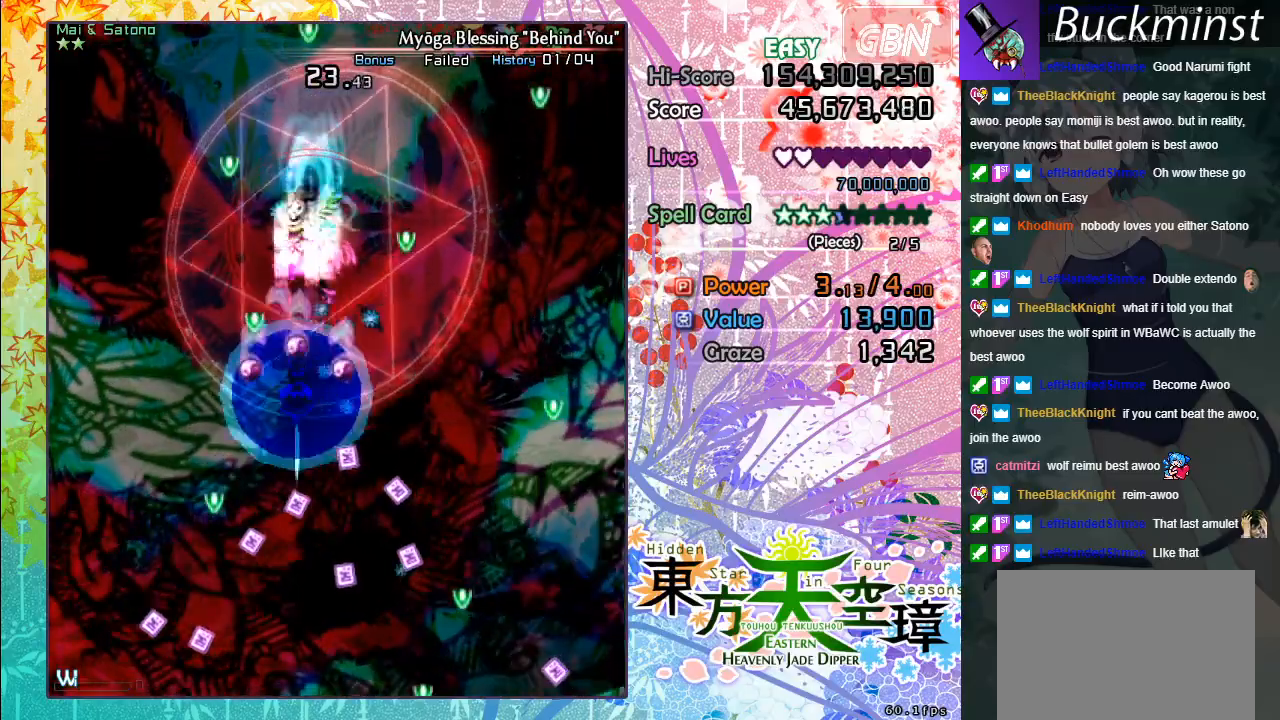
{"buttons": ["A", "X"], "left_stick": "center", "events": [[50, "X", "down"], [67, "B", "up"], [150, "left_stick", "center"], [317, "left_stick", "down"], [367, "left_stick", "center"]]}
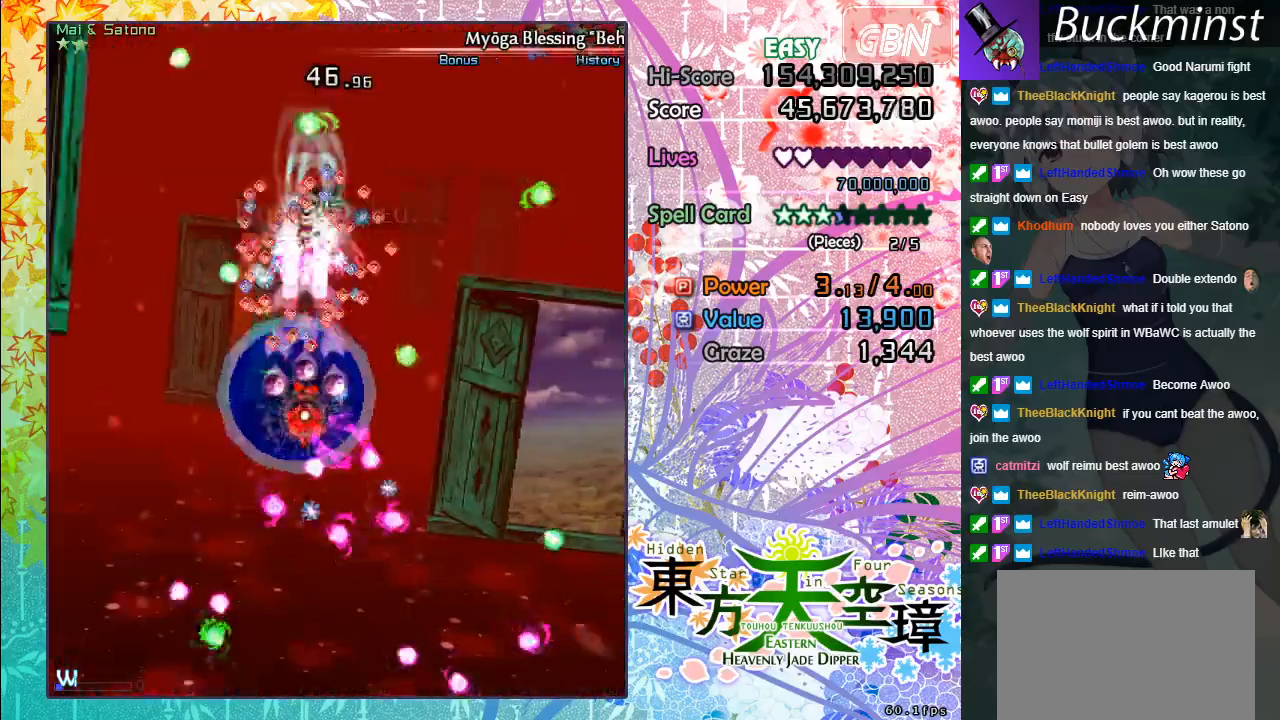
{"buttons": ["A", "X"], "left_stick": "center", "events": [[117, "left_stick", "up"], [333, "left_stick", "center"]]}
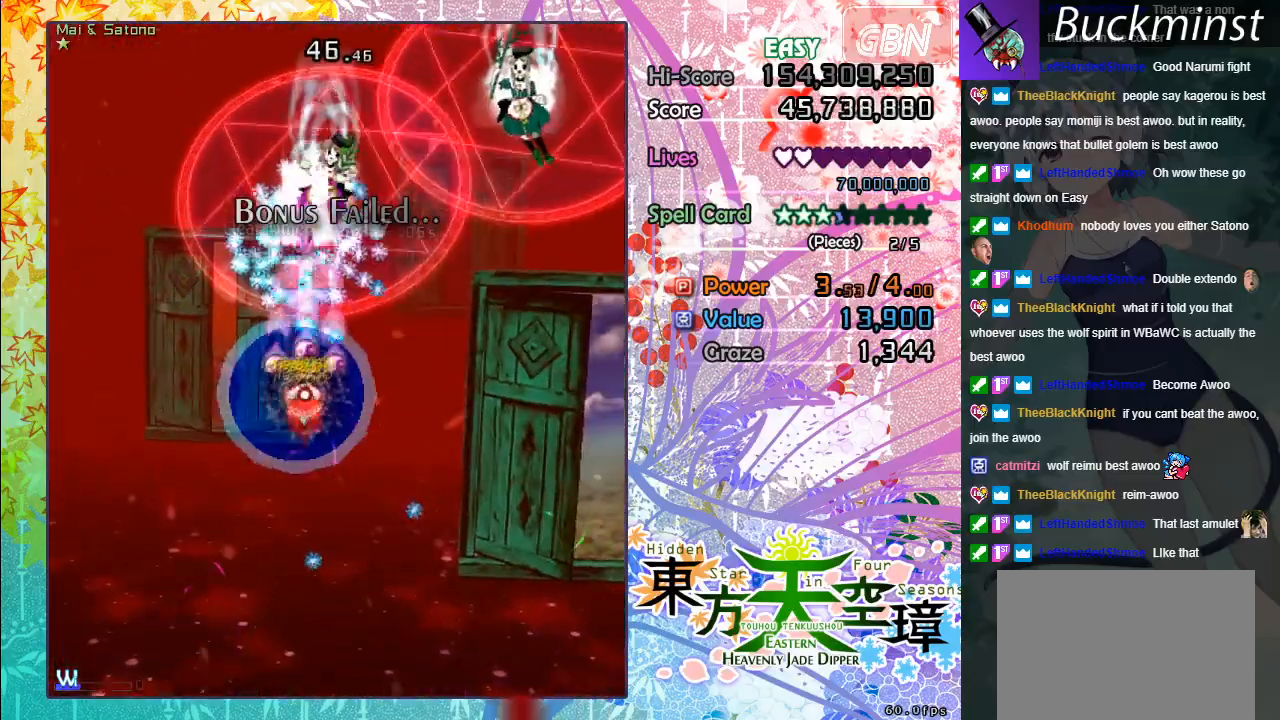
{"buttons": ["A", "X"], "left_stick": "left", "events": [[17, "left_stick", "down-right"], [167, "left_stick", "center"], [433, "left_stick", "left"]]}
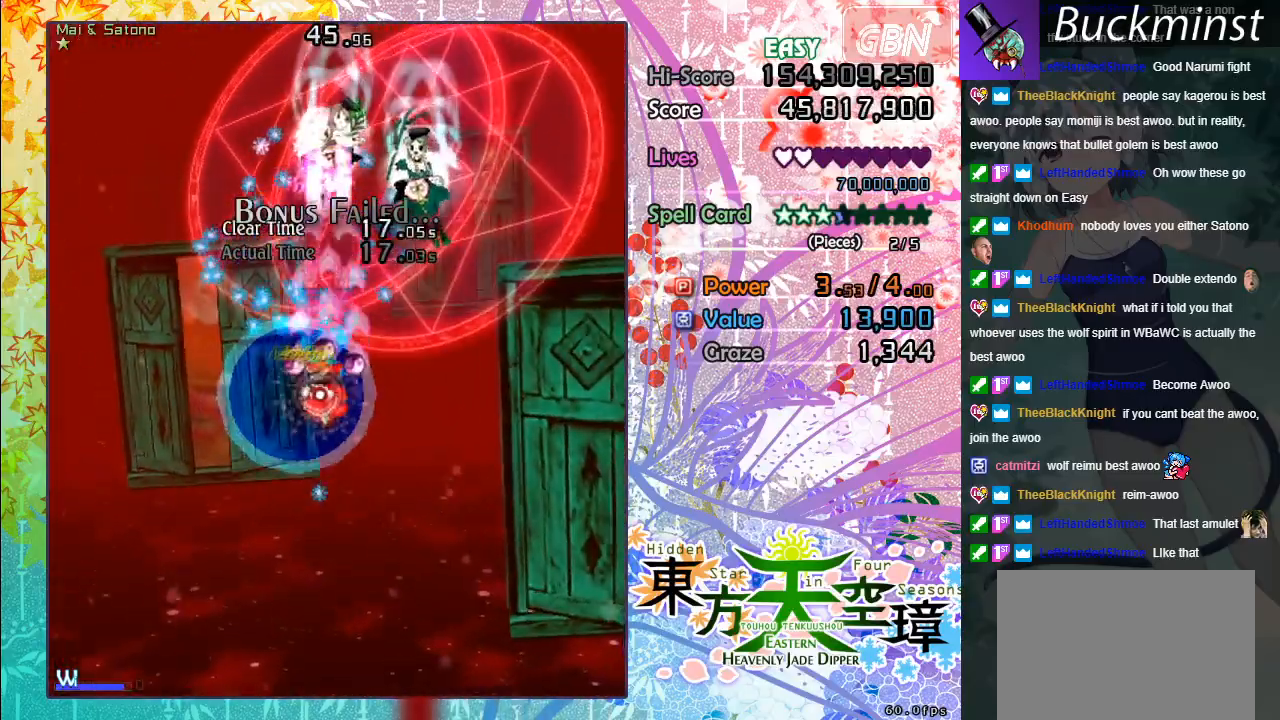
{"buttons": ["A", "X"], "left_stick": "center", "events": [[83, "left_stick", "down-right"], [483, "left_stick", "center"]]}
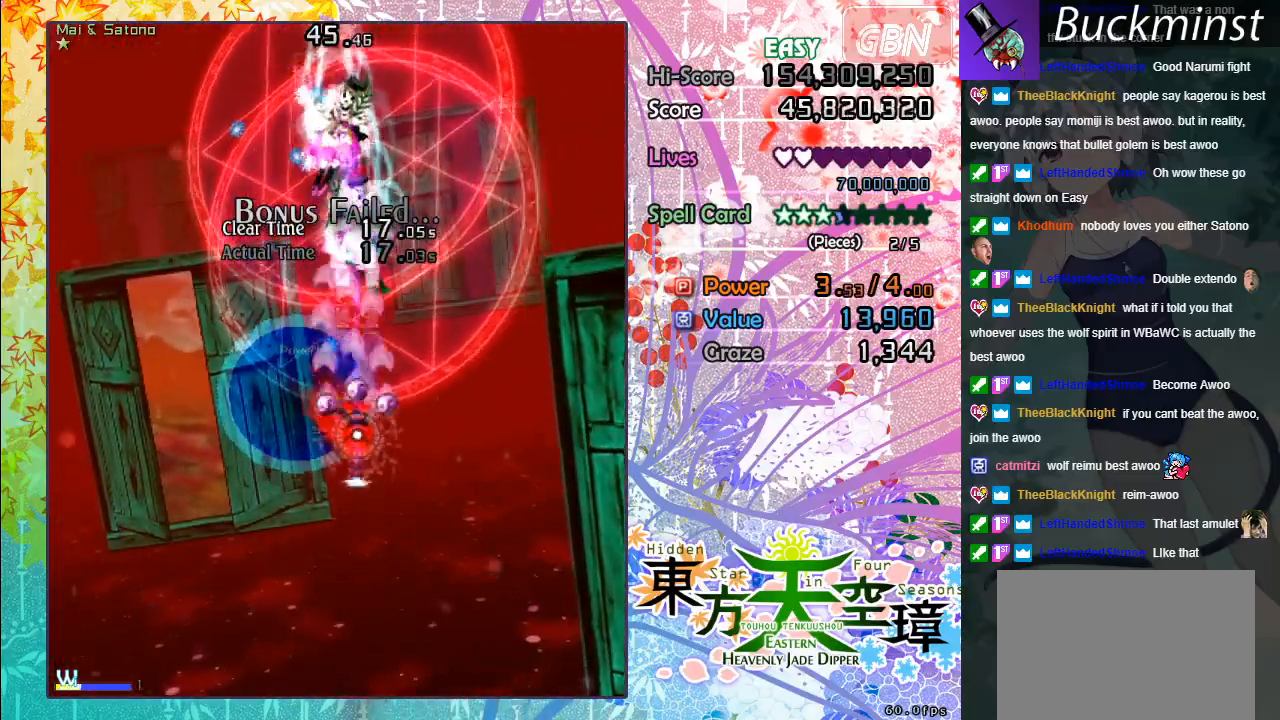
{"buttons": ["A", "X"], "left_stick": "center", "events": [[33, "left_stick", "left"], [217, "left_stick", "up"], [267, "left_stick", "center"]]}
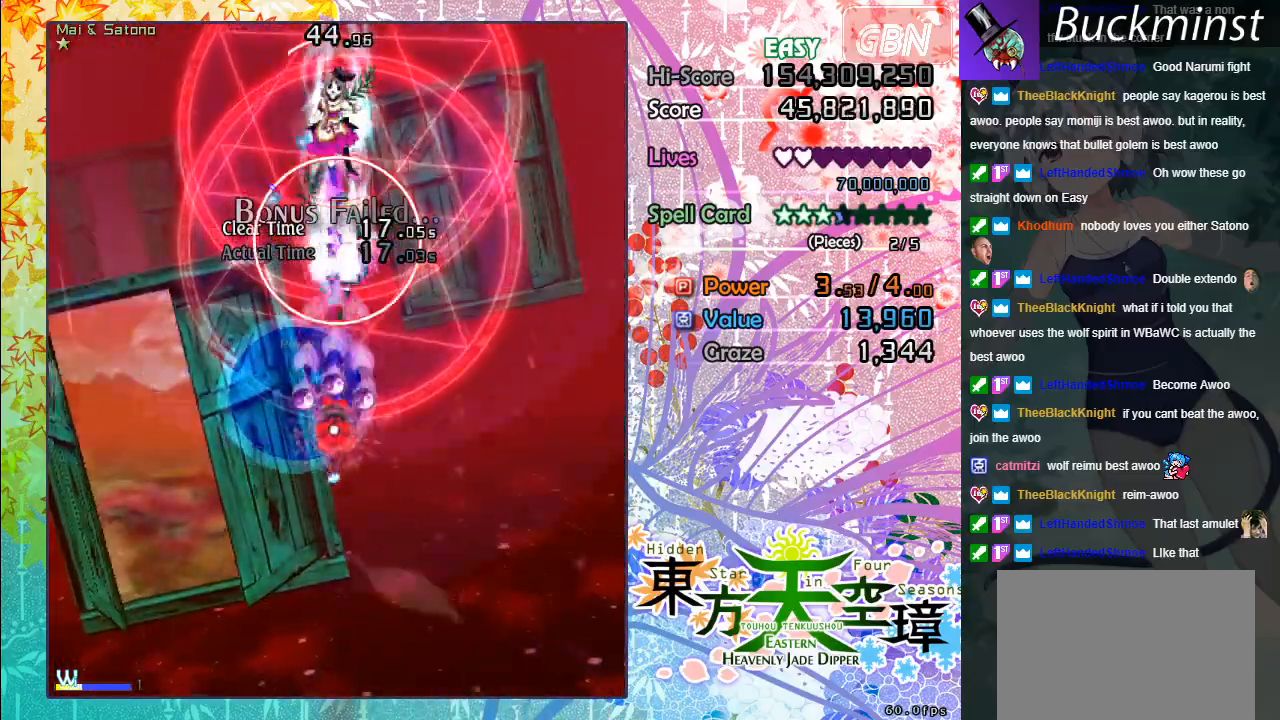
{"buttons": ["A", "X"], "left_stick": "center", "events": [[133, "left_stick", "up-left"], [283, "left_stick", "center"]]}
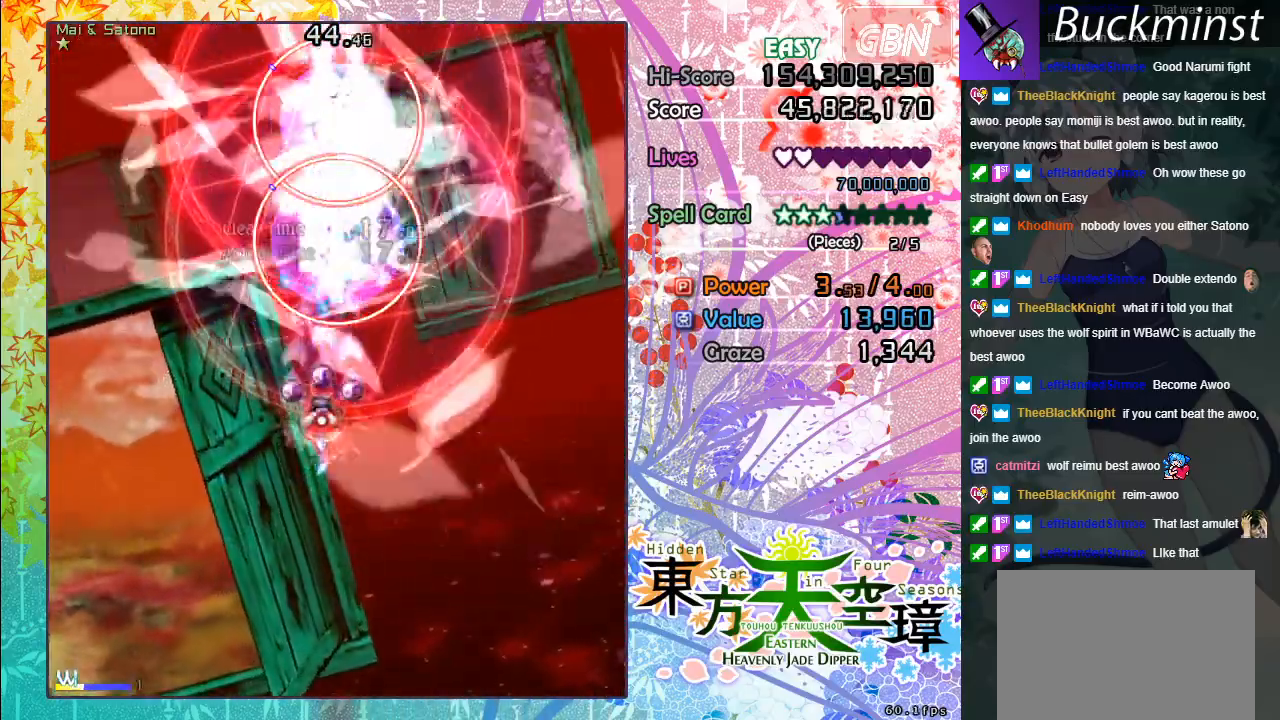
{"buttons": ["A", "X"], "left_stick": "down", "events": [[100, "left_stick", "down-right"], [400, "left_stick", "down"]]}
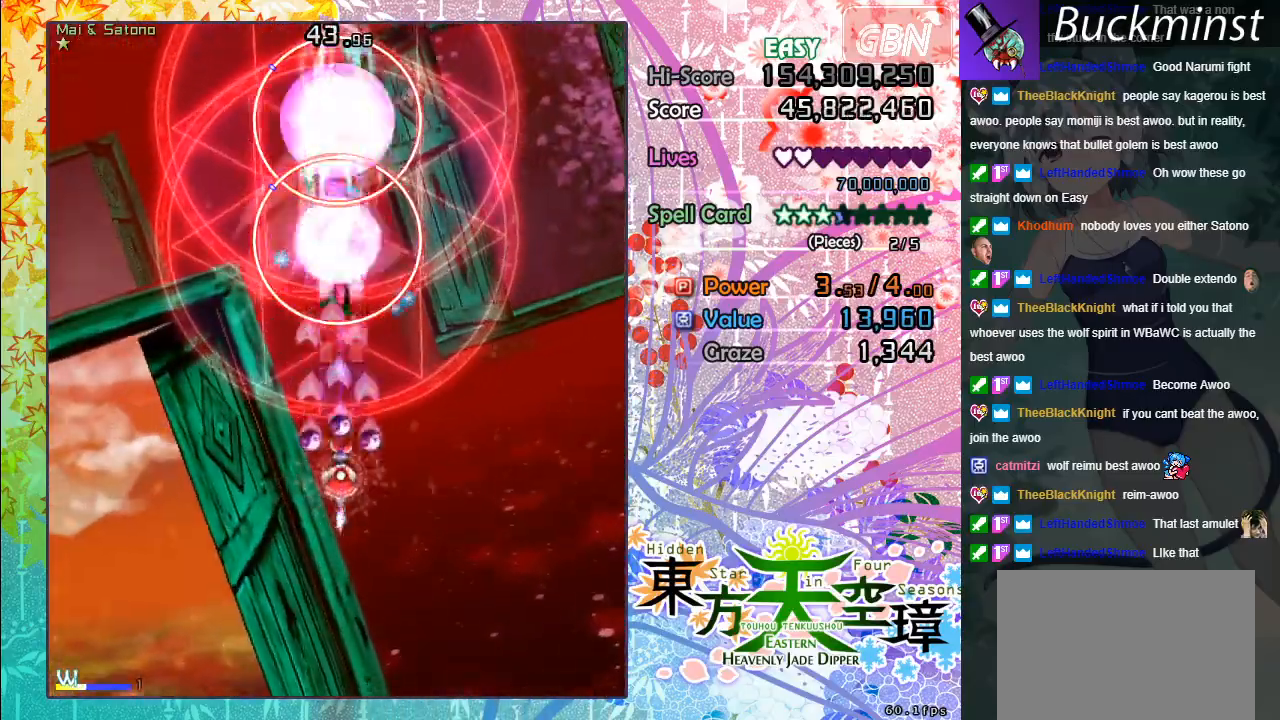
{"buttons": ["A", "X"], "left_stick": "center", "events": [[317, "left_stick", "center"]]}
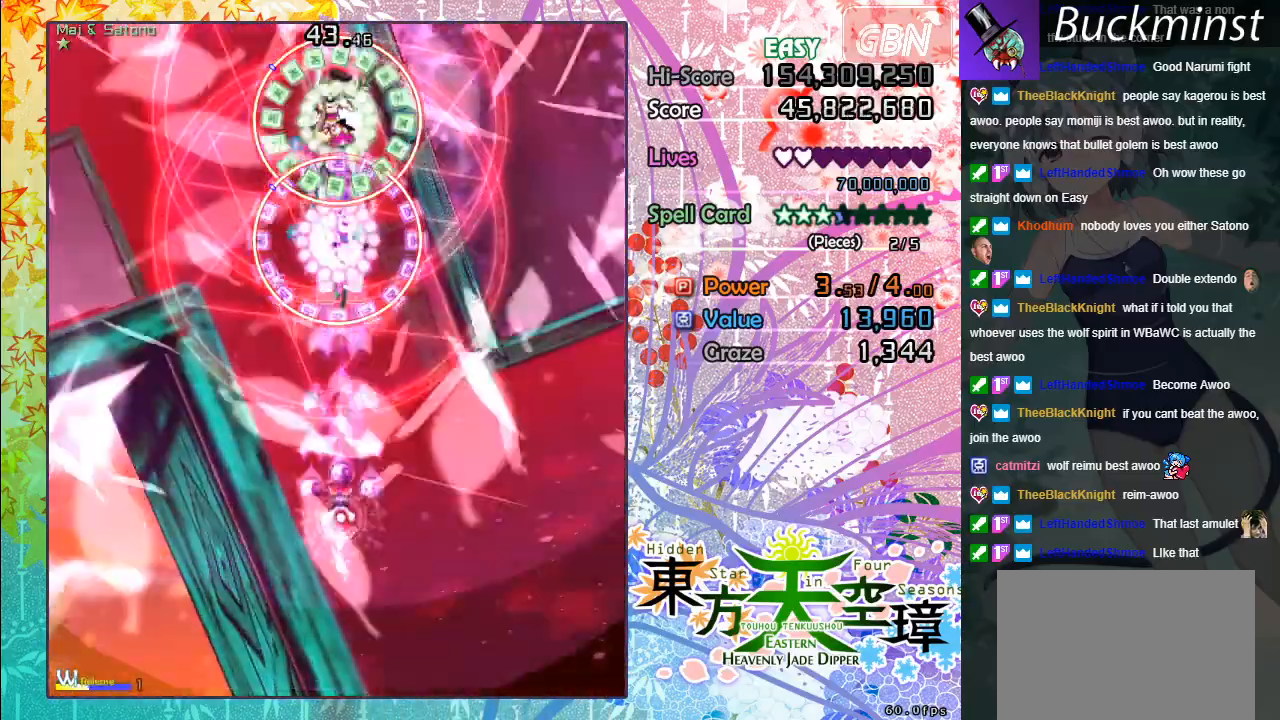
{"buttons": ["A", "X"], "left_stick": "down", "events": [[67, "left_stick", "down"], [300, "left_stick", "center"], [483, "left_stick", "down"]]}
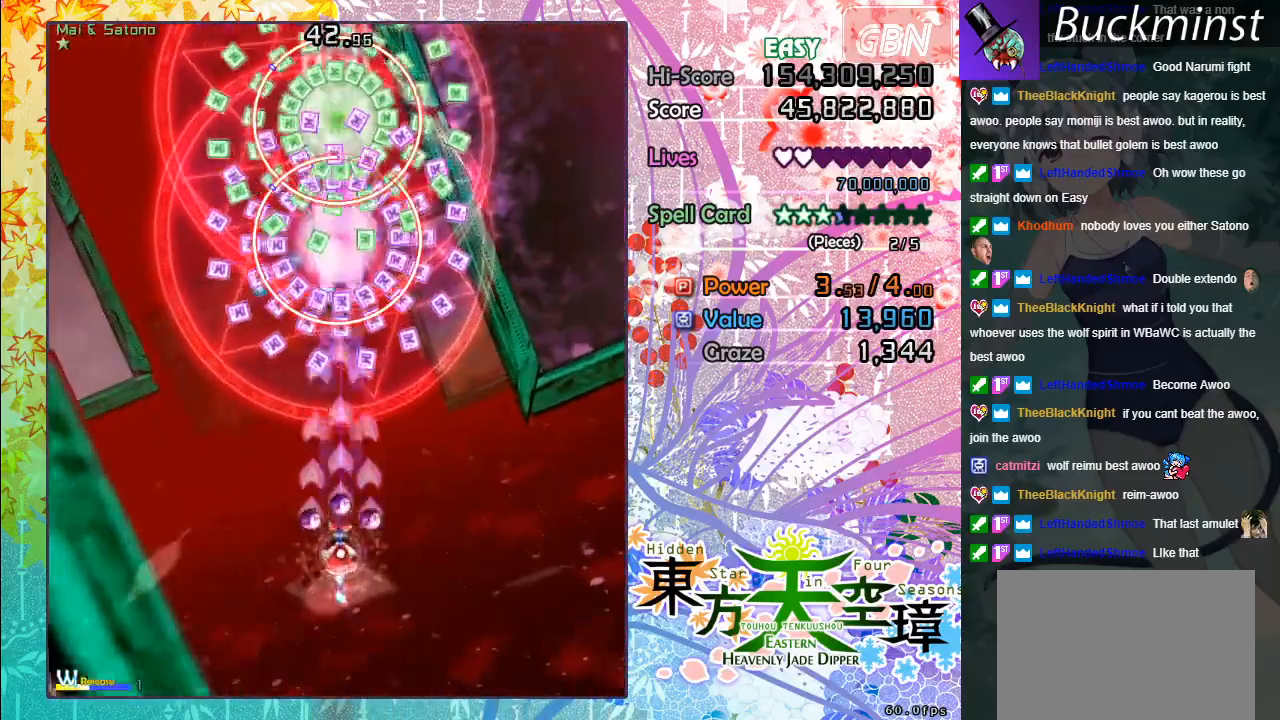
{"buttons": ["A", "X"], "left_stick": "down", "events": []}
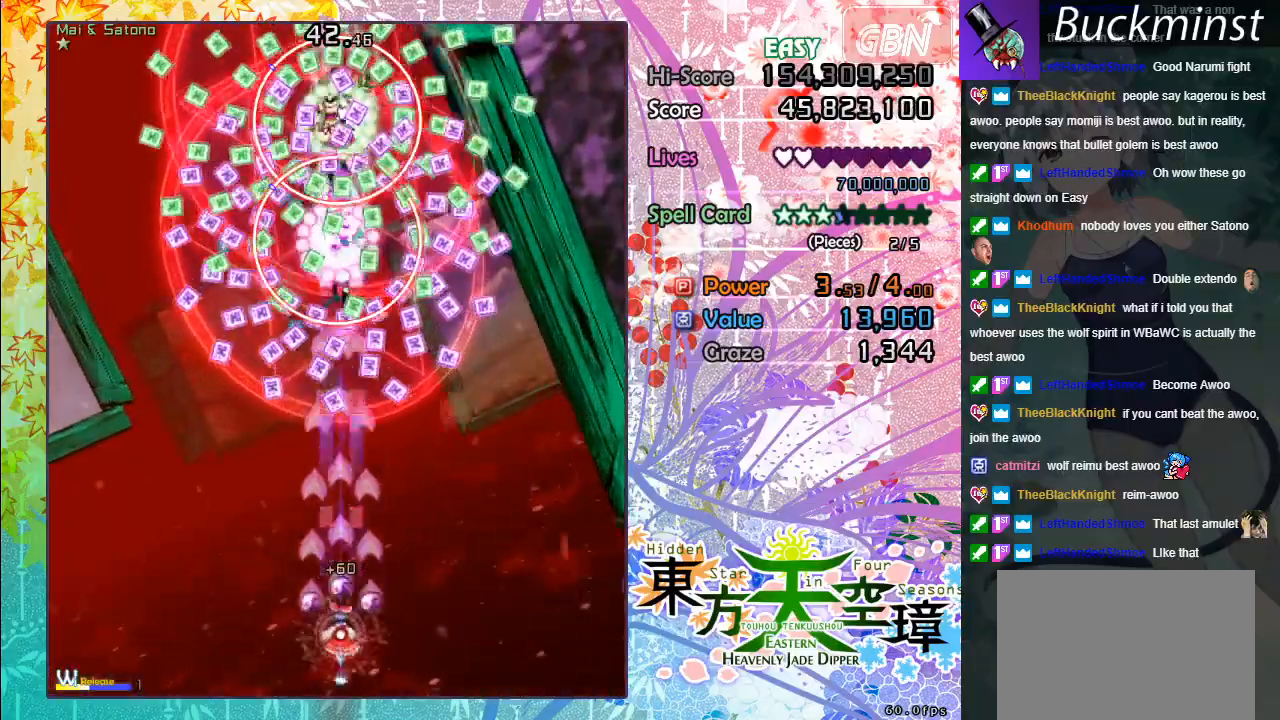
{"buttons": ["A", "X"], "left_stick": "center", "events": [[17, "left_stick", "center"]]}
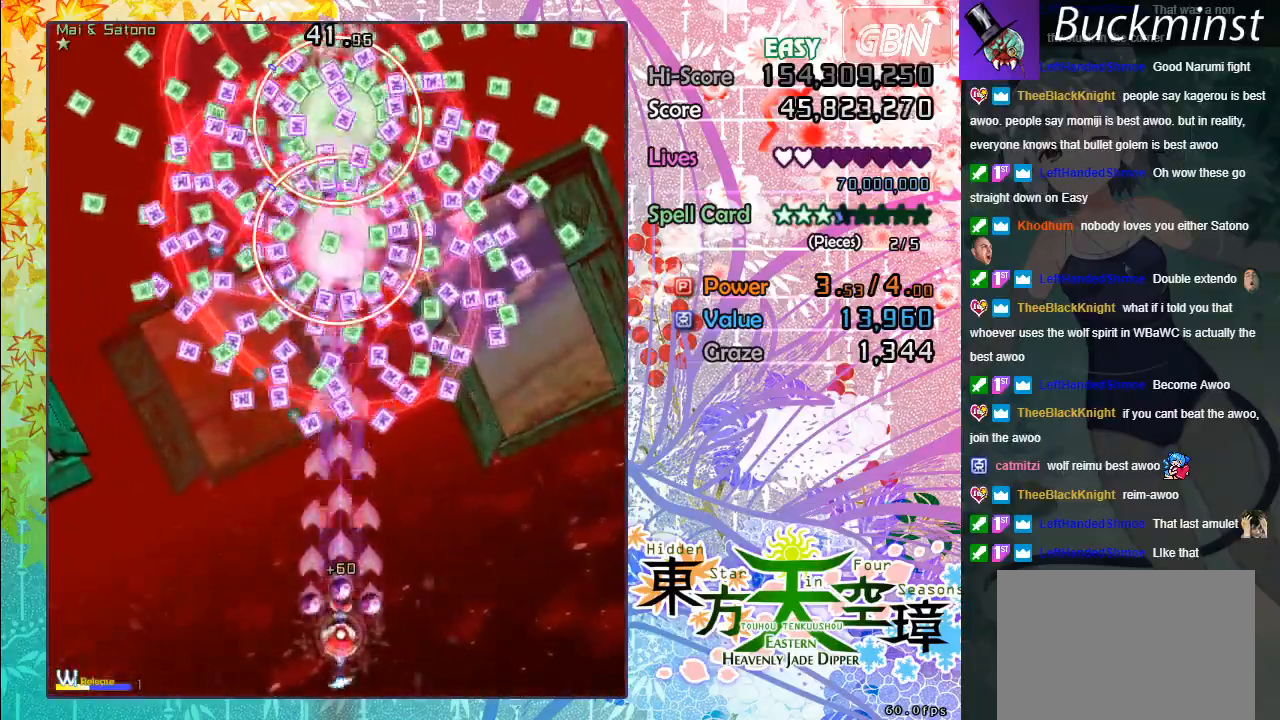
{"buttons": ["A", "X"], "left_stick": "center", "events": []}
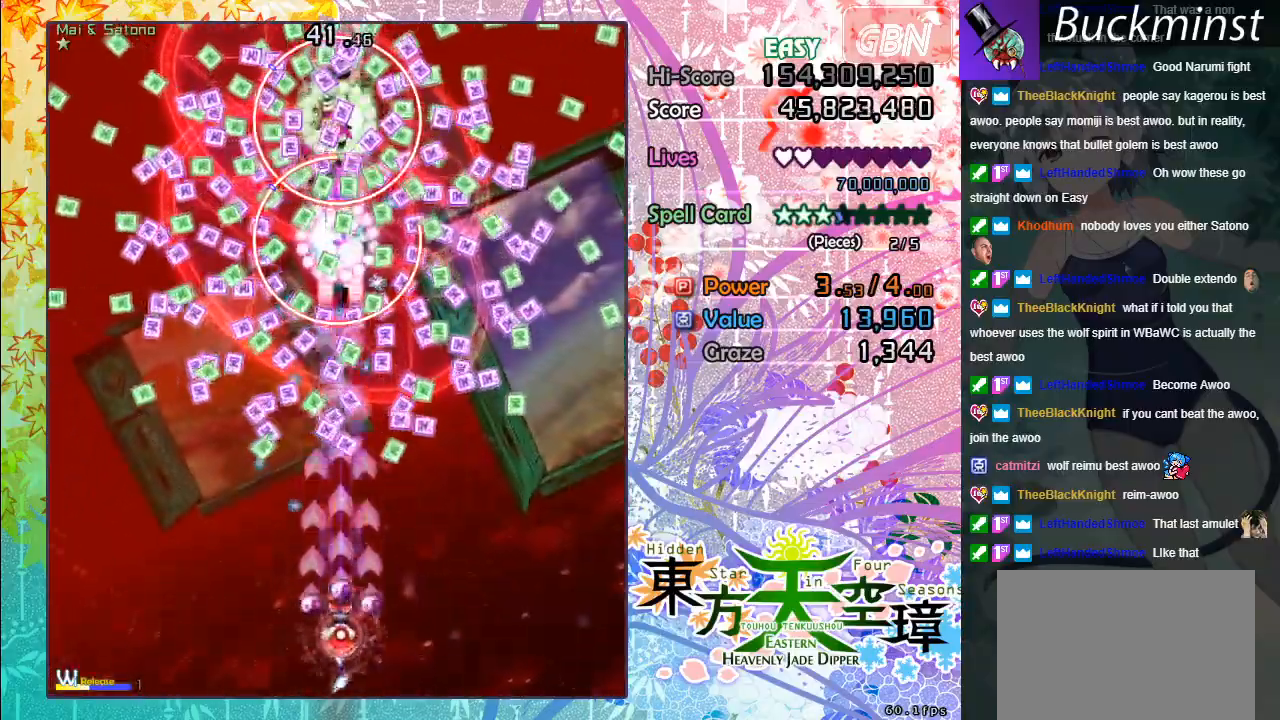
{"buttons": ["A", "X"], "left_stick": "center", "events": []}
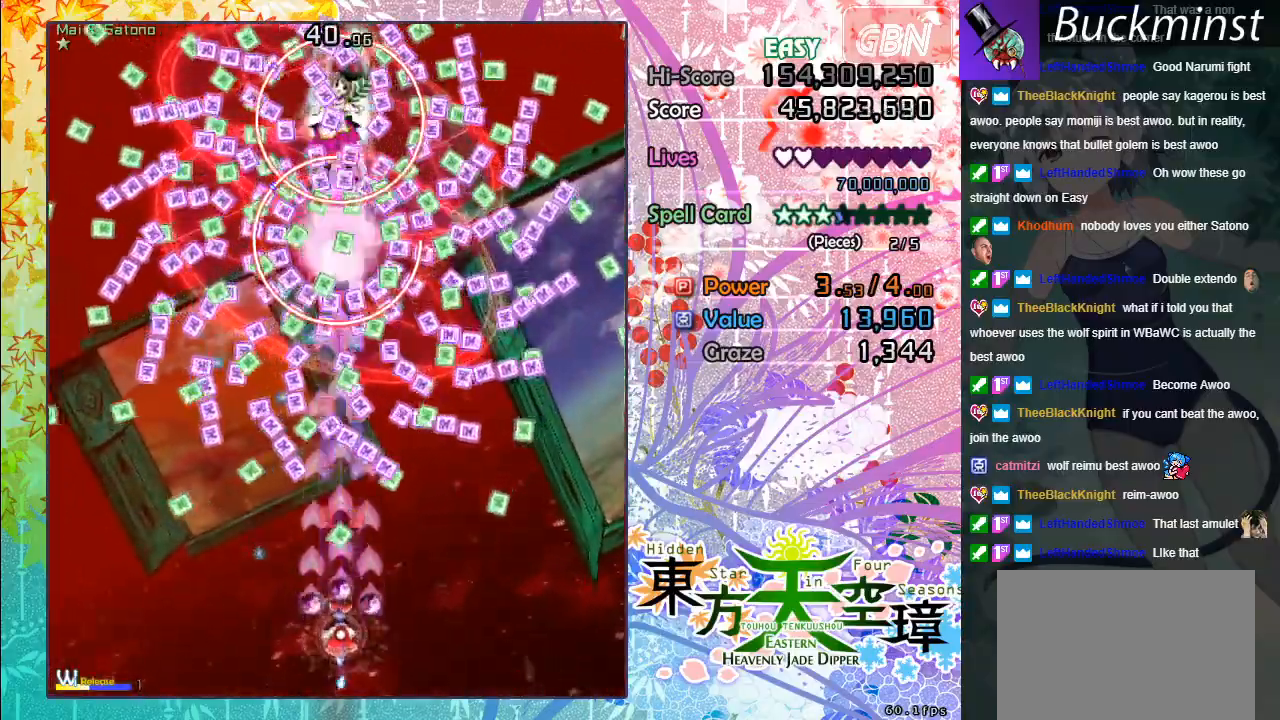
{"buttons": ["A", "X"], "left_stick": "center", "events": []}
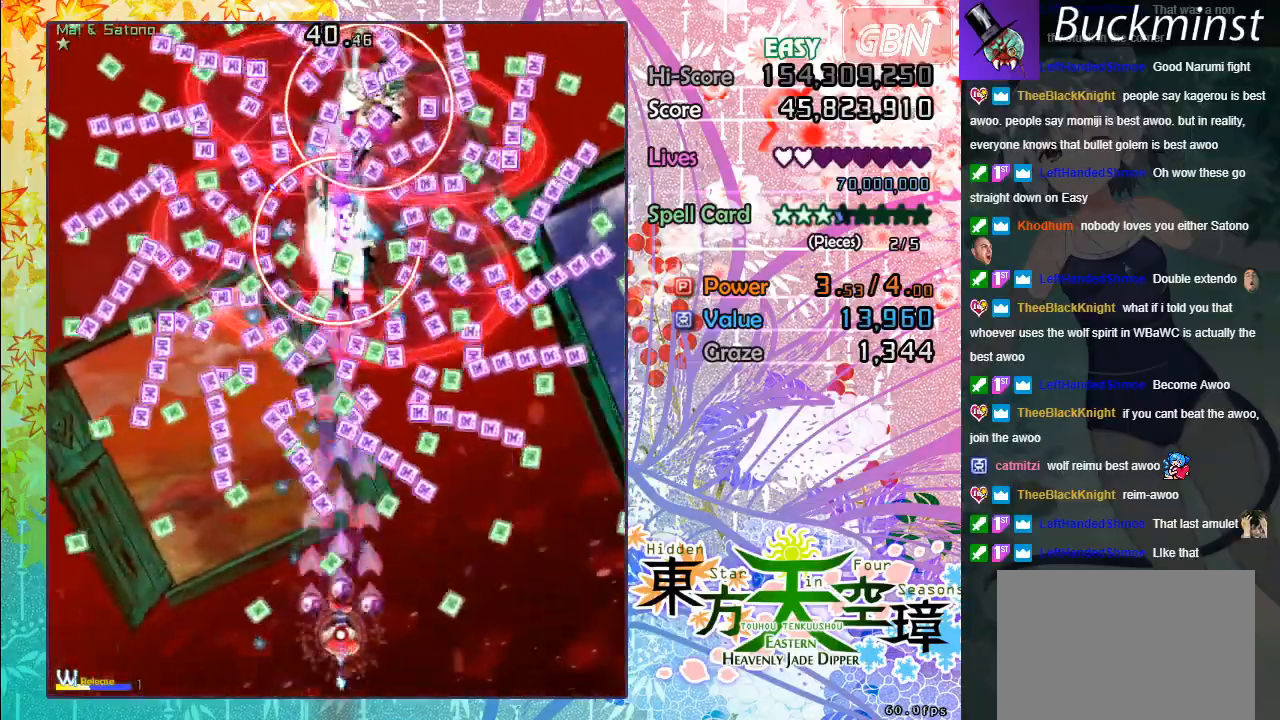
{"buttons": ["A", "X"], "left_stick": "center", "events": []}
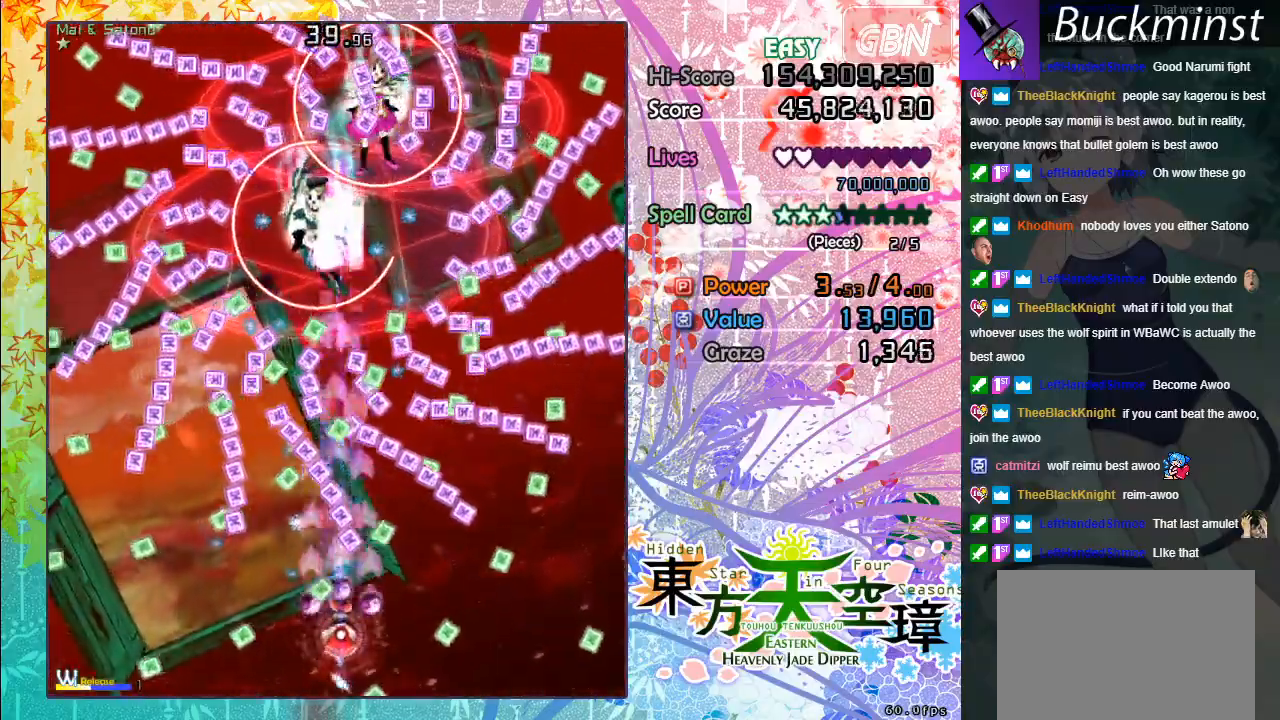
{"buttons": ["A", "X"], "left_stick": "center", "events": [[250, "left_stick", "down-right"], [433, "left_stick", "center"]]}